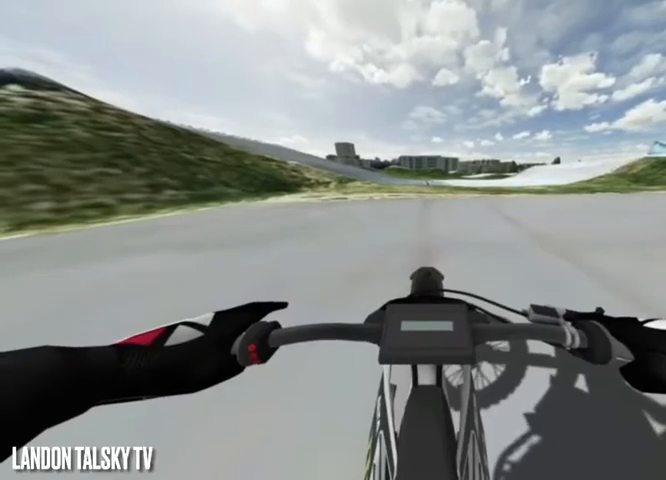
Gameplay with a controller (Xbox layout); each line is a JSON object with the inputs held at the frame after it. "events" lists button and stick changes between this image and that frame as [ms after this image, input, new state], when the widget could be followed in between.
{"buttons": ["R2"], "left_stick": "center", "right_stick": "down", "events": [[375, "R2", "down"], [500, "right_stick", "down"]]}
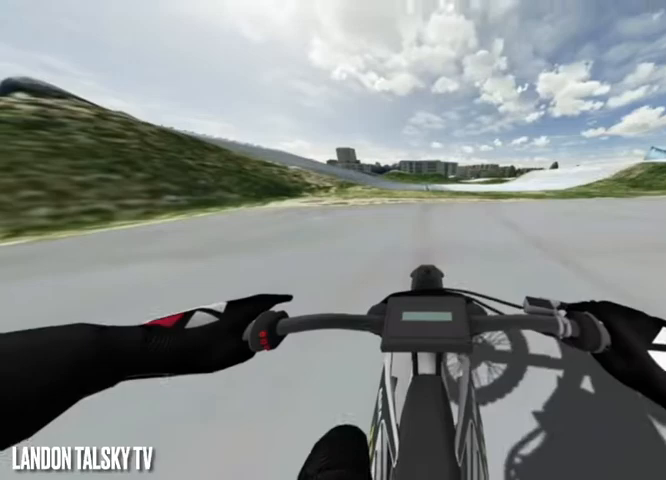
{"buttons": ["R2"], "left_stick": "center", "right_stick": "down", "events": [[42, "R2", "up"], [167, "R2", "down"]]}
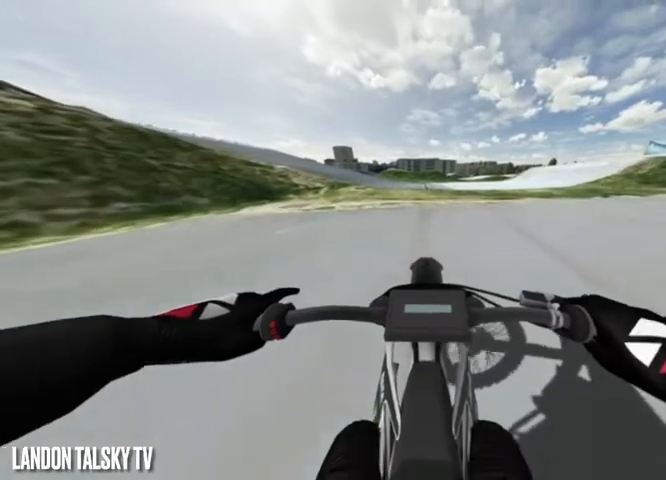
{"buttons": [], "left_stick": "center", "right_stick": "down", "events": [[500, "R2", "up"]]}
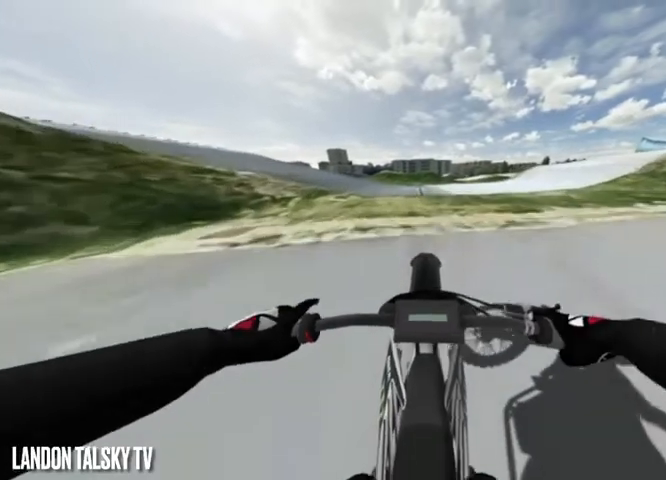
{"buttons": ["R2"], "left_stick": "center", "right_stick": "down", "events": [[167, "R2", "down"], [292, "R2", "up"], [375, "R2", "down"]]}
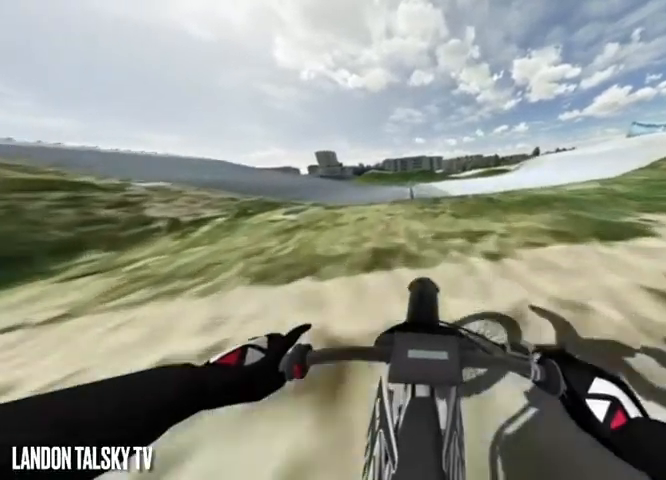
{"buttons": [], "left_stick": "center", "right_stick": "down", "events": [[292, "R2", "up"]]}
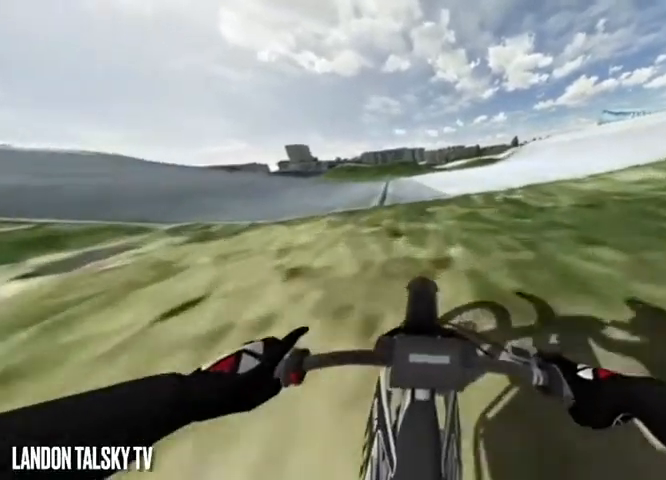
{"buttons": [], "left_stick": "center", "right_stick": "left", "events": [[42, "right_stick", "down-left"], [83, "left_stick", "right"], [208, "right_stick", "center"], [250, "left_stick", "center"], [417, "right_stick", "left"]]}
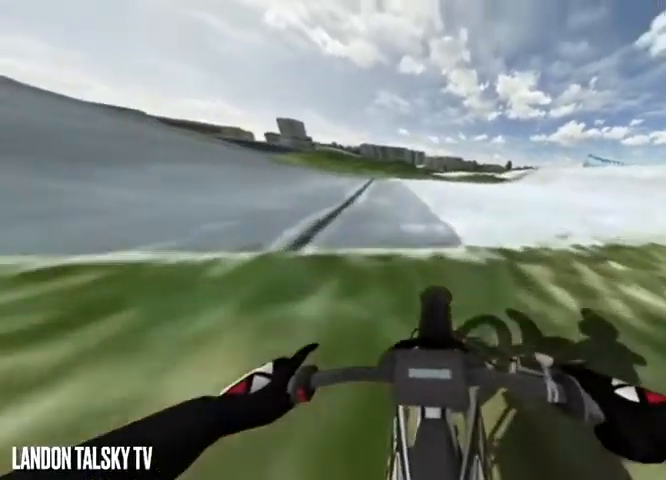
{"buttons": ["L3"], "left_stick": "center", "right_stick": "center", "events": [[292, "right_stick", "center"], [500, "L3", "down"]]}
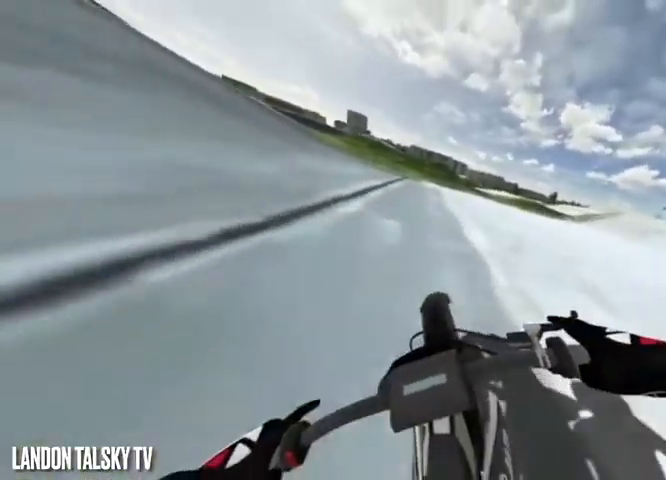
{"buttons": [], "left_stick": "right", "right_stick": "center", "events": [[42, "R2", "down"], [125, "L3", "up"], [417, "R2", "up"], [458, "left_stick", "right"]]}
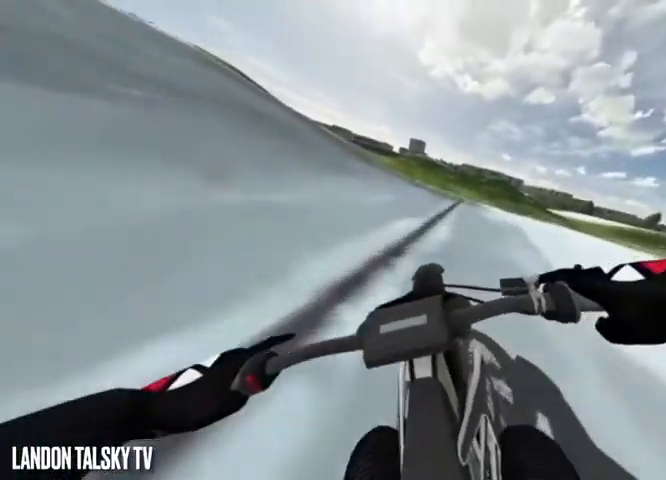
{"buttons": [], "left_stick": "center", "right_stick": "left", "events": [[42, "right_stick", "left"], [208, "left_stick", "center"], [250, "R2", "down"], [375, "R2", "up"]]}
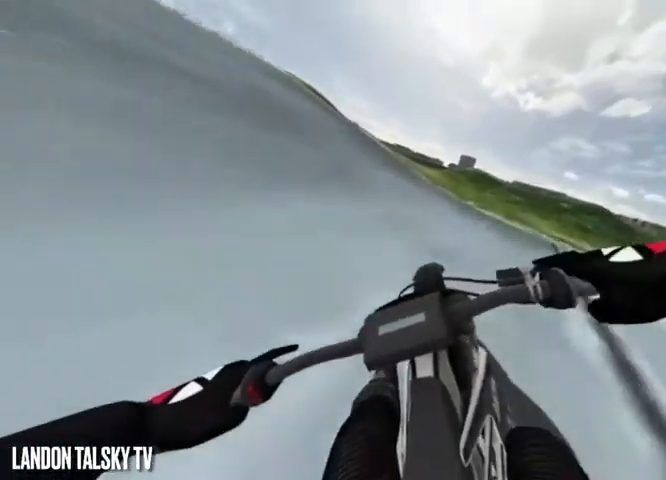
{"buttons": ["R2"], "left_stick": "right", "right_stick": "left", "events": [[42, "R2", "down"], [42, "left_stick", "right"], [167, "R2", "up"], [208, "left_stick", "center"], [250, "R2", "down"], [333, "left_stick", "right"], [375, "R2", "up"], [458, "R2", "down"]]}
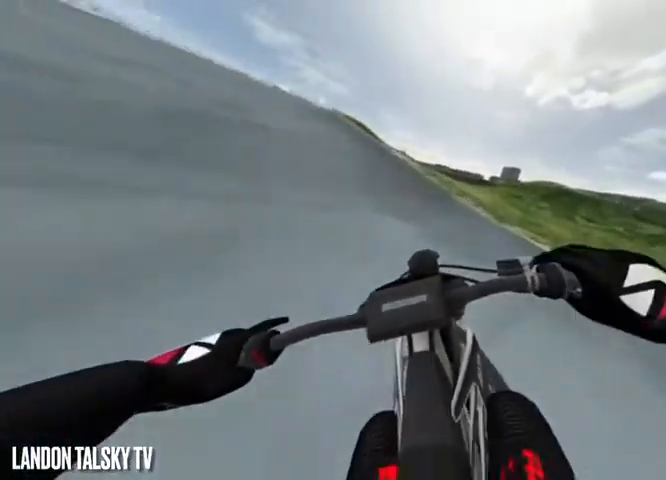
{"buttons": ["R2"], "left_stick": "right", "right_stick": "up-left", "events": [[83, "R2", "up"], [208, "right_stick", "up-left"], [250, "left_stick", "center"], [375, "left_stick", "right"], [458, "R2", "down"]]}
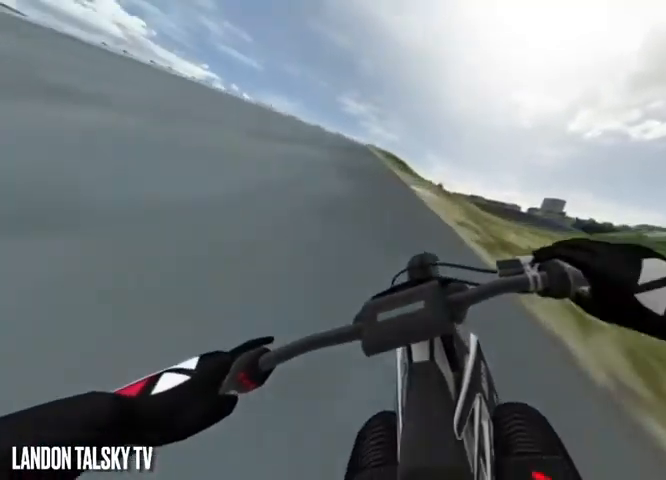
{"buttons": ["R2"], "left_stick": "center", "right_stick": "center", "events": [[83, "R2", "up"], [208, "R2", "down"], [250, "left_stick", "center"], [333, "right_stick", "center"]]}
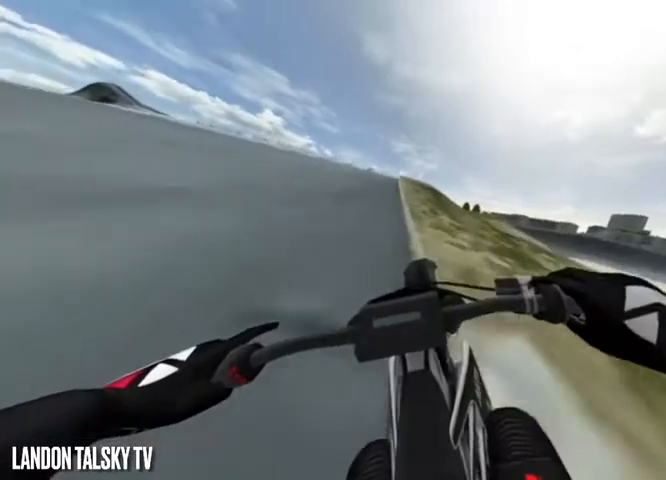
{"buttons": [], "left_stick": "center", "right_stick": "center", "events": [[42, "R2", "up"], [125, "R2", "down"], [250, "R2", "up"], [333, "R2", "down"], [458, "R2", "up"]]}
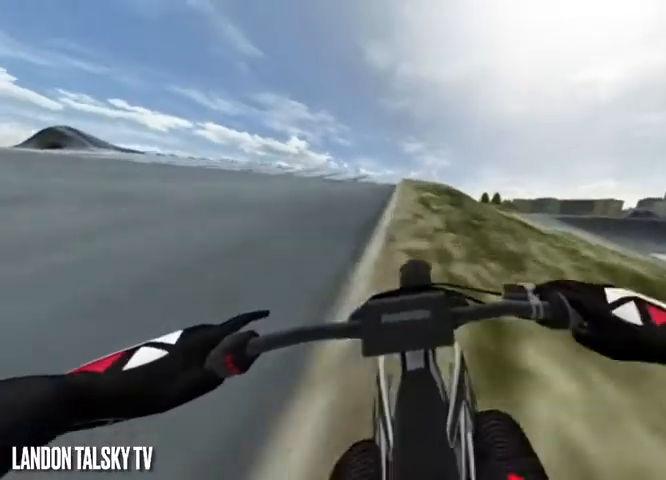
{"buttons": [], "left_stick": "center", "right_stick": "center", "events": [[42, "R2", "down"], [375, "R2", "up"]]}
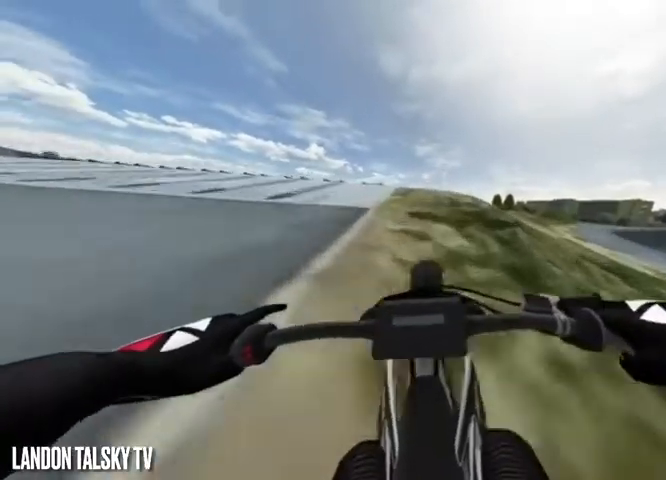
{"buttons": [], "left_stick": "center", "right_stick": "center", "events": [[42, "L2", "down"], [167, "L2", "up"]]}
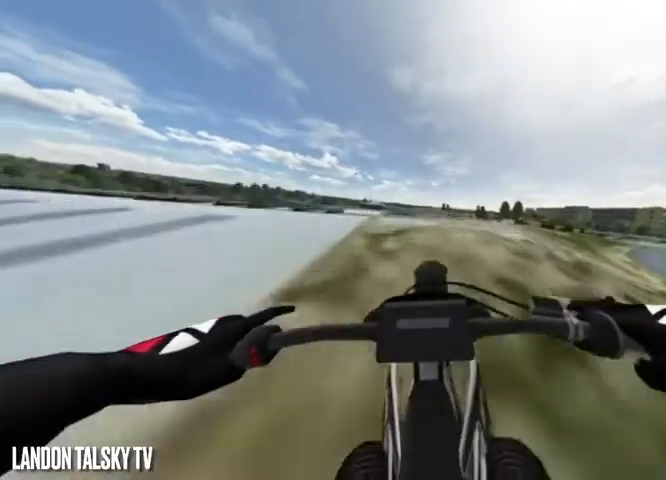
{"buttons": [], "left_stick": "center", "right_stick": "center", "events": []}
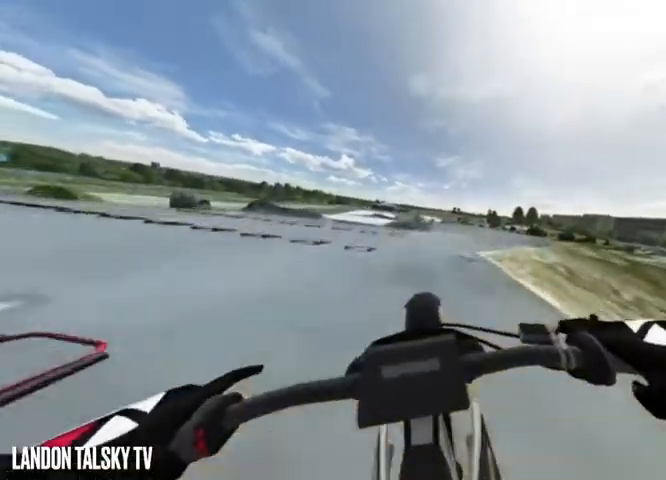
{"buttons": [], "left_stick": "right", "right_stick": "left"}
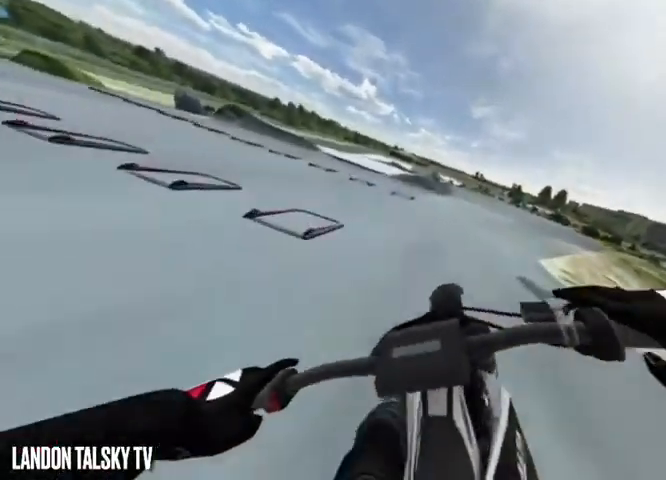
{"buttons": ["R2"], "left_stick": "right", "right_stick": "left", "events": [[42, "left_stick", "center"], [333, "R2", "down"], [458, "left_stick", "right"]]}
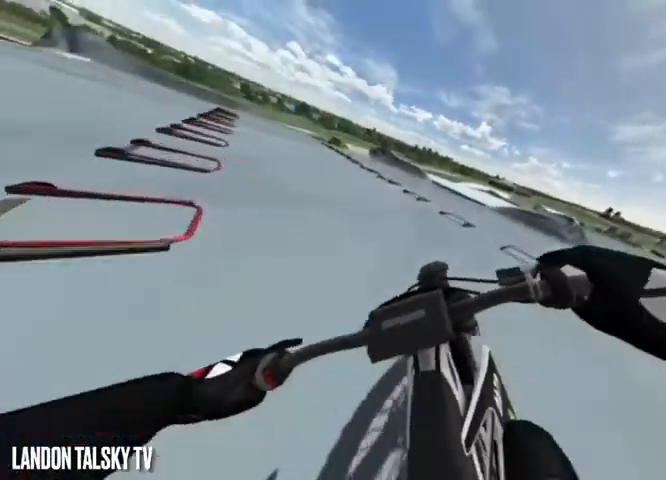
{"buttons": [], "left_stick": "right", "right_stick": "center", "events": [[208, "R2", "up"], [417, "right_stick", "center"]]}
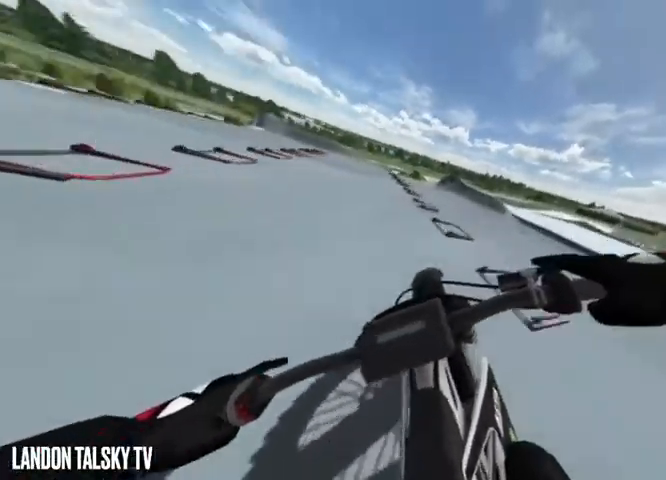
{"buttons": [], "left_stick": "center", "right_stick": "center", "events": [[42, "left_stick", "center"], [208, "L2", "down"], [292, "L2", "up"]]}
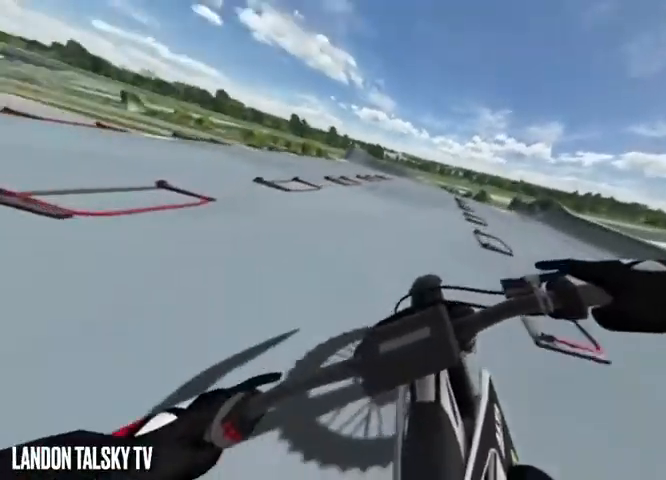
{"buttons": [], "left_stick": "center", "right_stick": "center", "events": []}
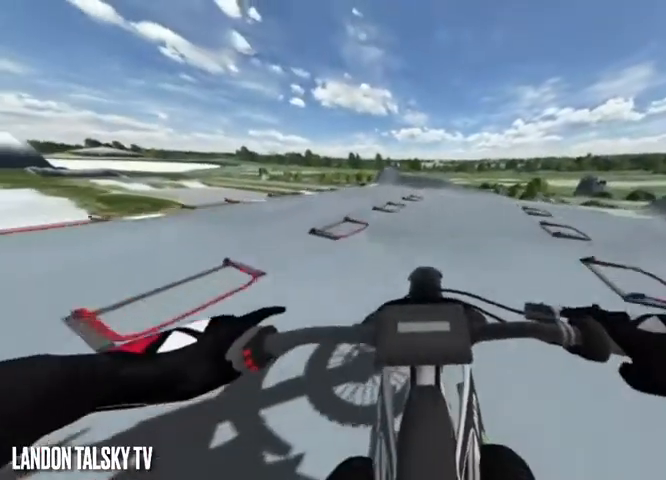
{"buttons": ["L2"], "left_stick": "center", "right_stick": "center", "events": [[42, "right_stick", "left"], [250, "L2", "down"], [333, "L2", "up"], [458, "right_stick", "center"], [500, "L2", "down"]]}
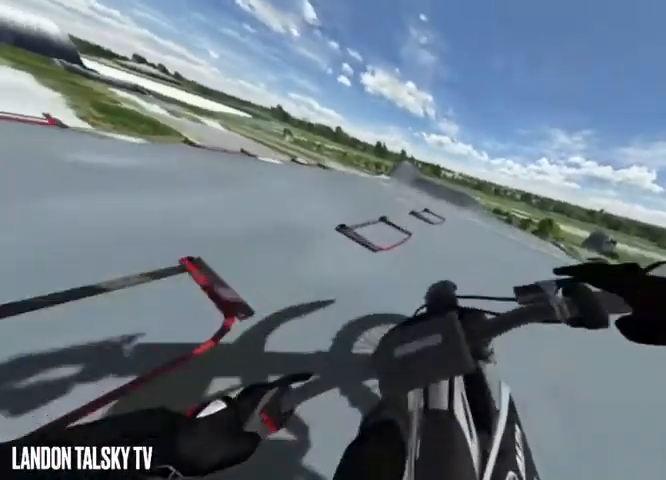
{"buttons": ["L2"], "left_stick": "center", "right_stick": "center", "events": [[83, "L2", "up"], [167, "L2", "down"]]}
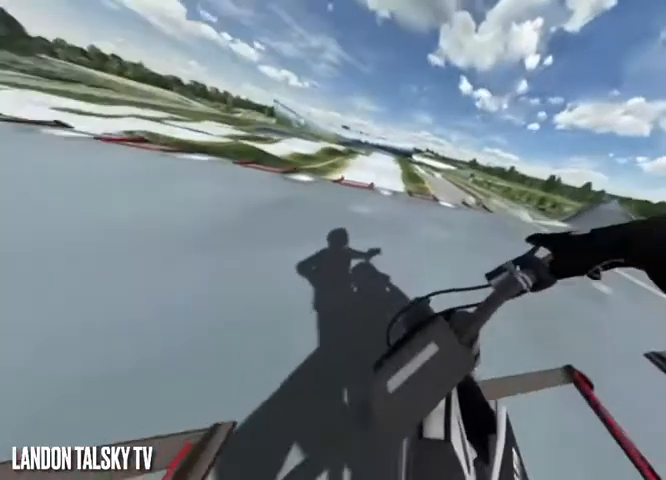
{"buttons": [], "left_stick": "center", "right_stick": "right", "events": [[500, "L2", "up"], [500, "right_stick", "right"]]}
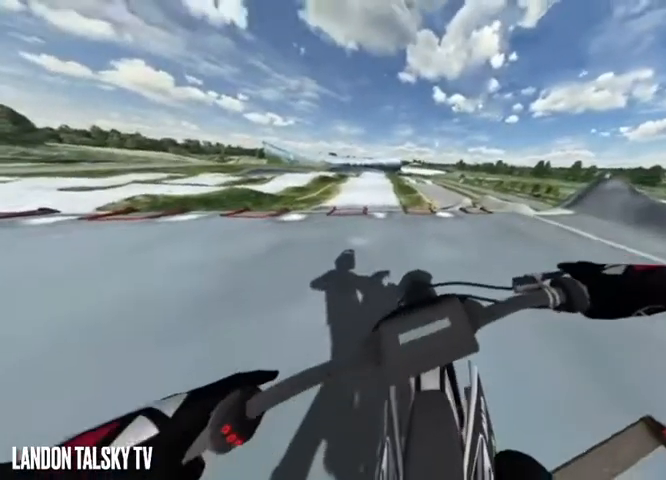
{"buttons": [], "left_stick": "center", "right_stick": "center", "events": [[375, "right_stick", "center"]]}
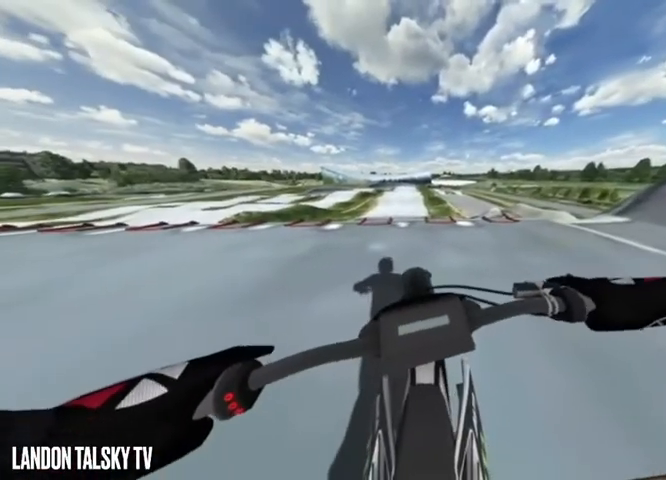
{"buttons": [], "left_stick": "center", "right_stick": "center", "events": [[208, "right_stick", "left"], [375, "right_stick", "center"]]}
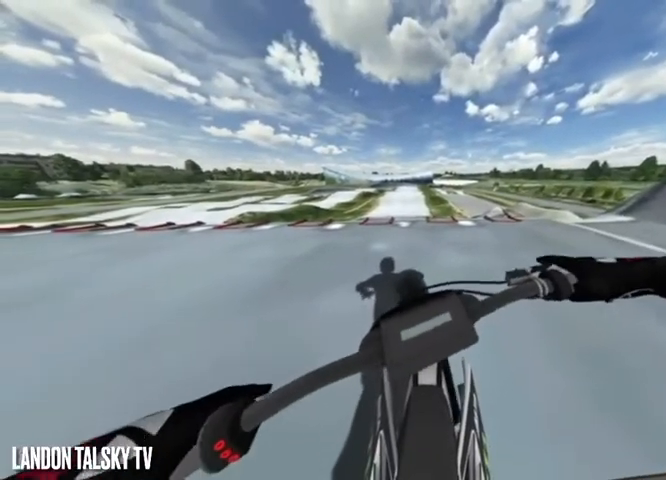
{"buttons": [], "left_stick": "center", "right_stick": "left", "events": [[292, "R2", "down"], [375, "right_stick", "left"], [500, "R2", "up"]]}
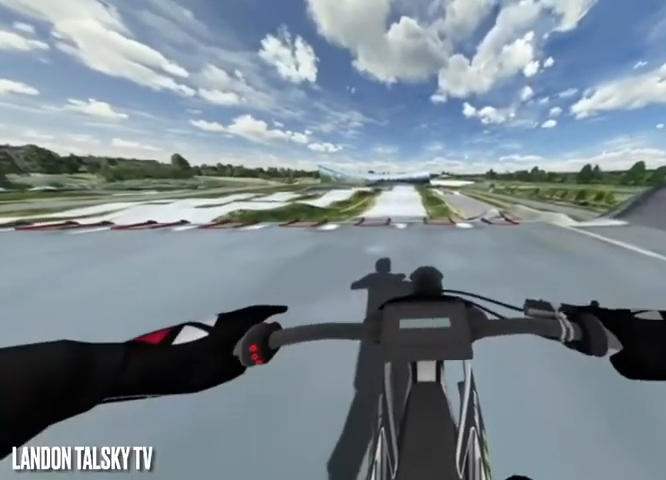
{"buttons": [], "left_stick": "center", "right_stick": "left", "events": [[250, "R2", "down"], [375, "R2", "up"]]}